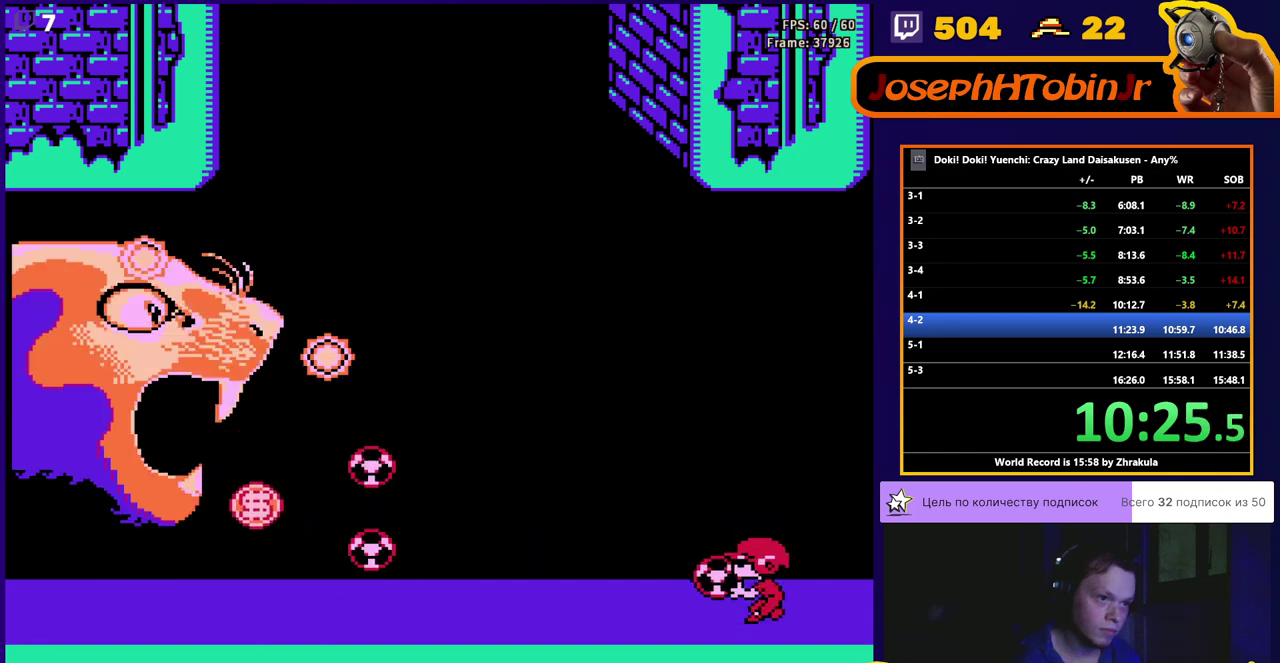
Gameplay with a controller (Nintendo layout); each line is a JSON object with the inputs held at the frame after it. "events" lists button and stick changes between this image and that frame as [ms after this image, input, new state], when the widget could be followed in between. Not read: L3 R3.
{"buttons": ["B"], "events": [[83, "A", "down"], [200, "A", "up"], [200, "B", "up"], [250, "B", "down"], [317, "B", "up"], [383, "B", "down"], [433, "B", "up"], [483, "B", "down"]]}
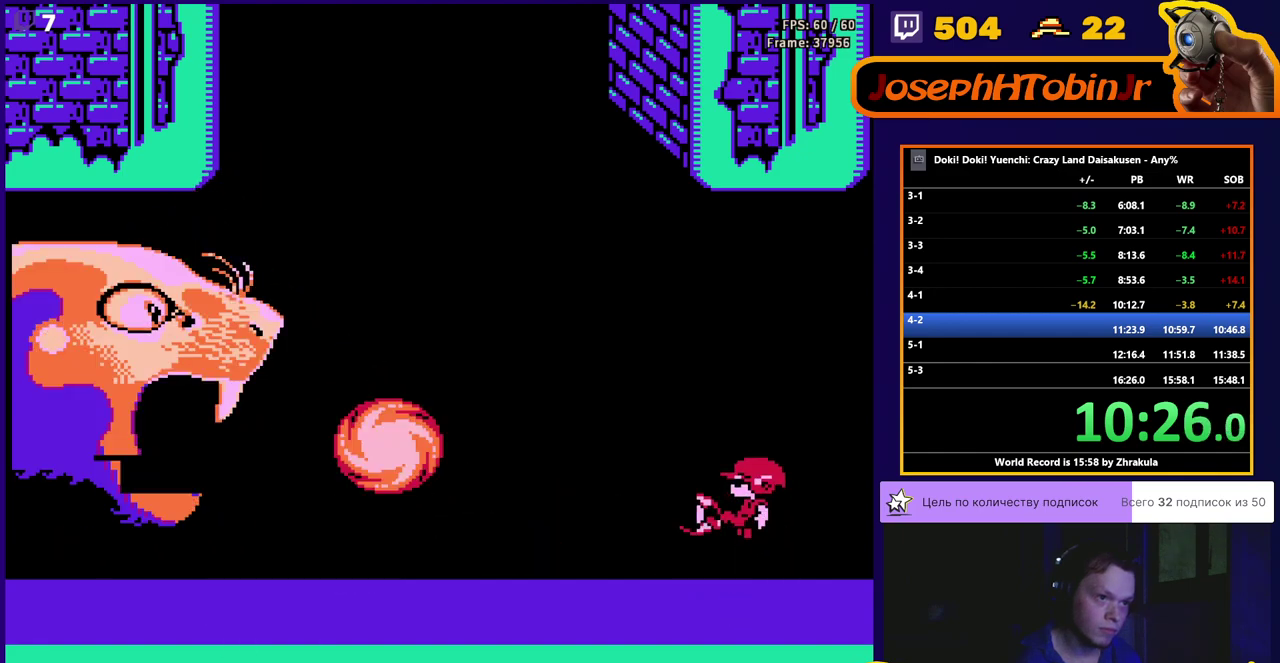
{"buttons": ["A", "B"], "events": [[50, "B", "up"], [100, "B", "down"], [150, "B", "up"], [200, "B", "down"], [283, "B", "up"], [450, "B", "down"], [467, "A", "down"]]}
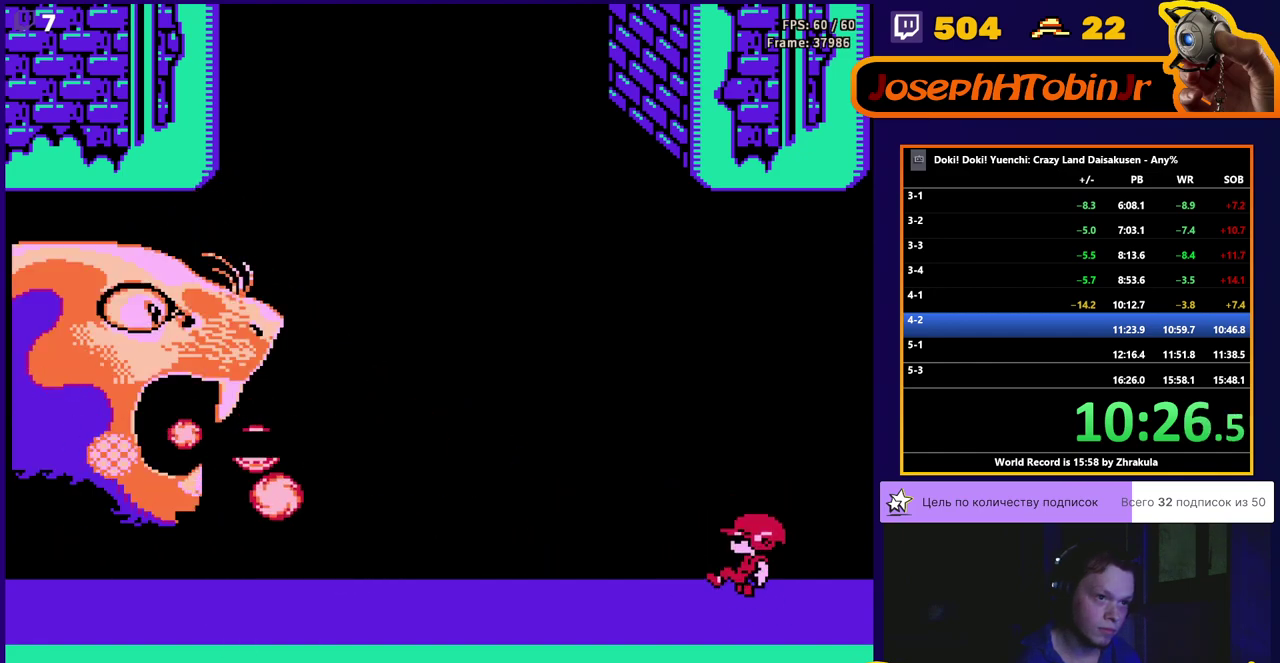
{"buttons": ["B"], "events": [[67, "A", "up"], [183, "B", "up"], [233, "B", "down"], [350, "B", "up"], [400, "B", "down"], [450, "B", "up"], [500, "B", "down"]]}
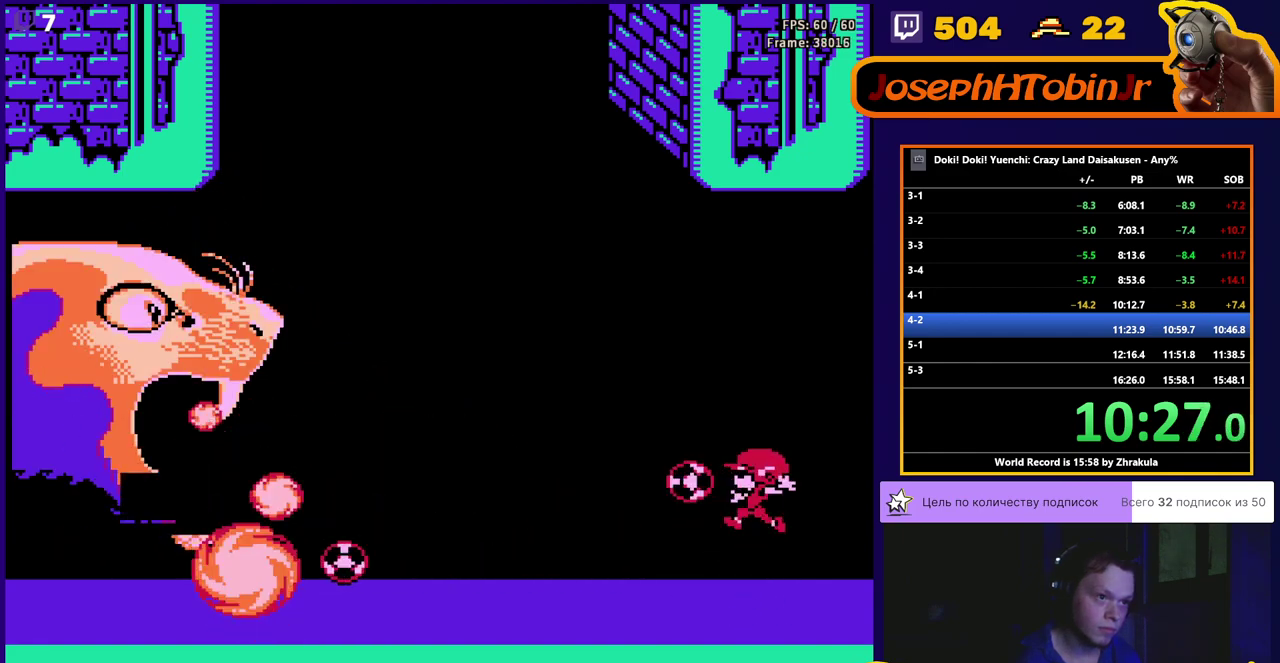
{"buttons": ["B"], "events": [[67, "B", "up"], [133, "B", "down"], [183, "B", "up"], [233, "B", "down"], [300, "B", "up"], [350, "B", "down"]]}
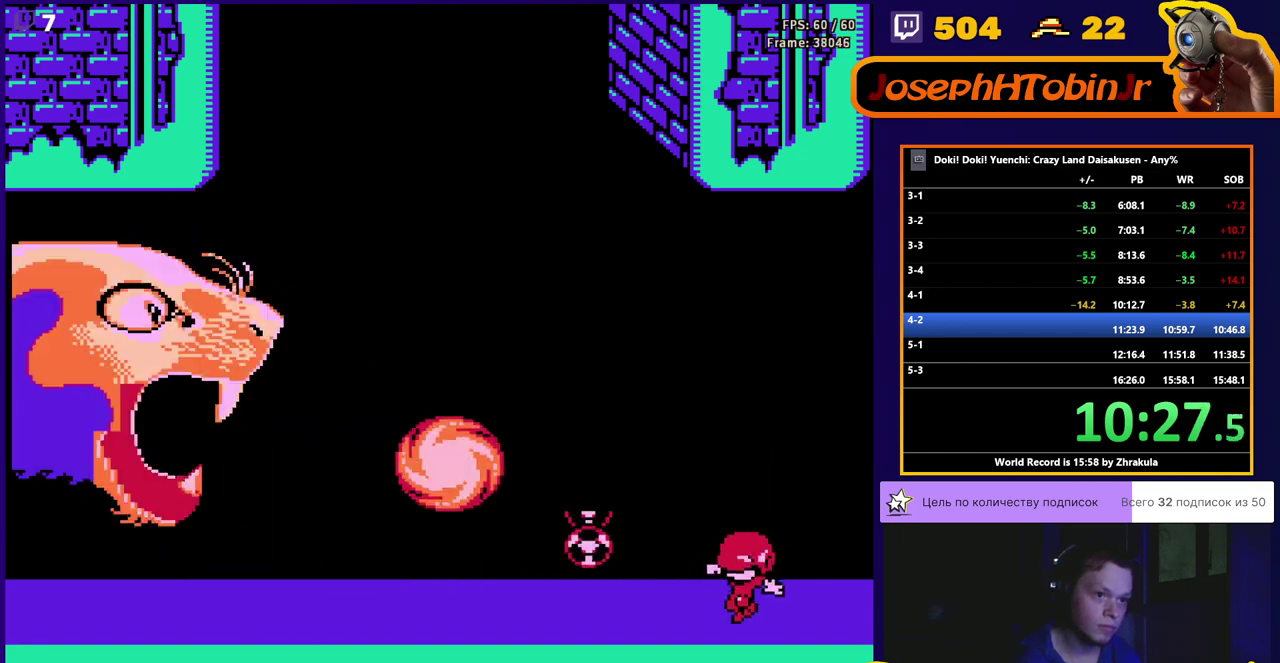
{"buttons": ["B"], "events": [[33, "B", "up"], [100, "B", "down"], [117, "A", "down"], [200, "A", "up"], [200, "B", "up"], [267, "B", "down"], [317, "B", "up"], [383, "B", "down"], [450, "B", "up"], [500, "B", "down"]]}
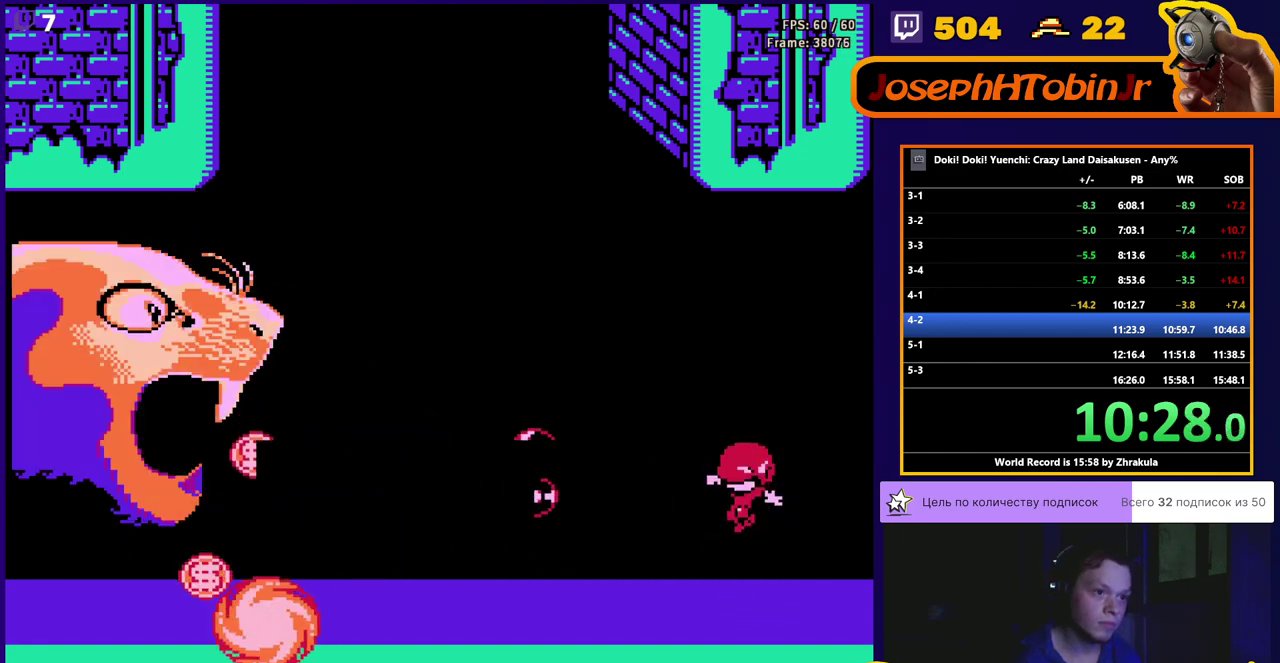
{"buttons": ["B"], "events": [[50, "B", "up"], [117, "B", "down"], [167, "B", "up"], [217, "B", "down"], [233, "A", "down"], [317, "B", "up"], [333, "A", "up"], [383, "B", "down"], [450, "B", "up"], [500, "B", "down"]]}
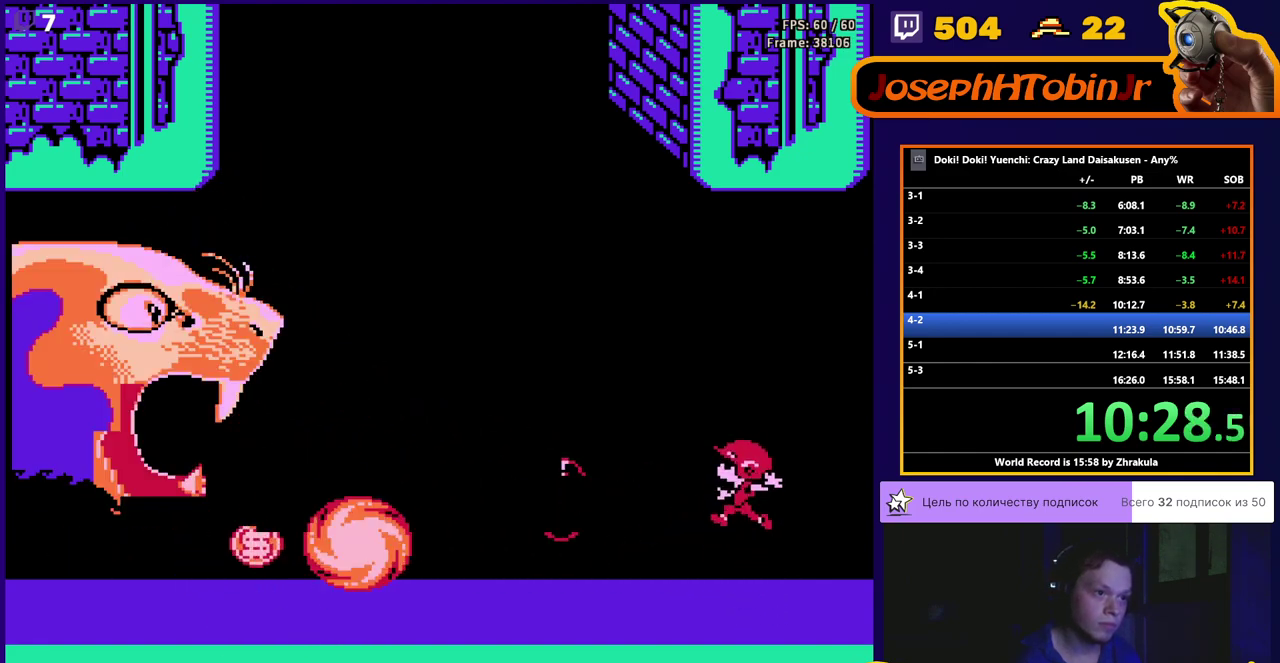
{"buttons": ["A", "B"], "events": [[67, "B", "up"], [117, "B", "down"], [383, "B", "up"], [433, "B", "down"], [467, "A", "down"]]}
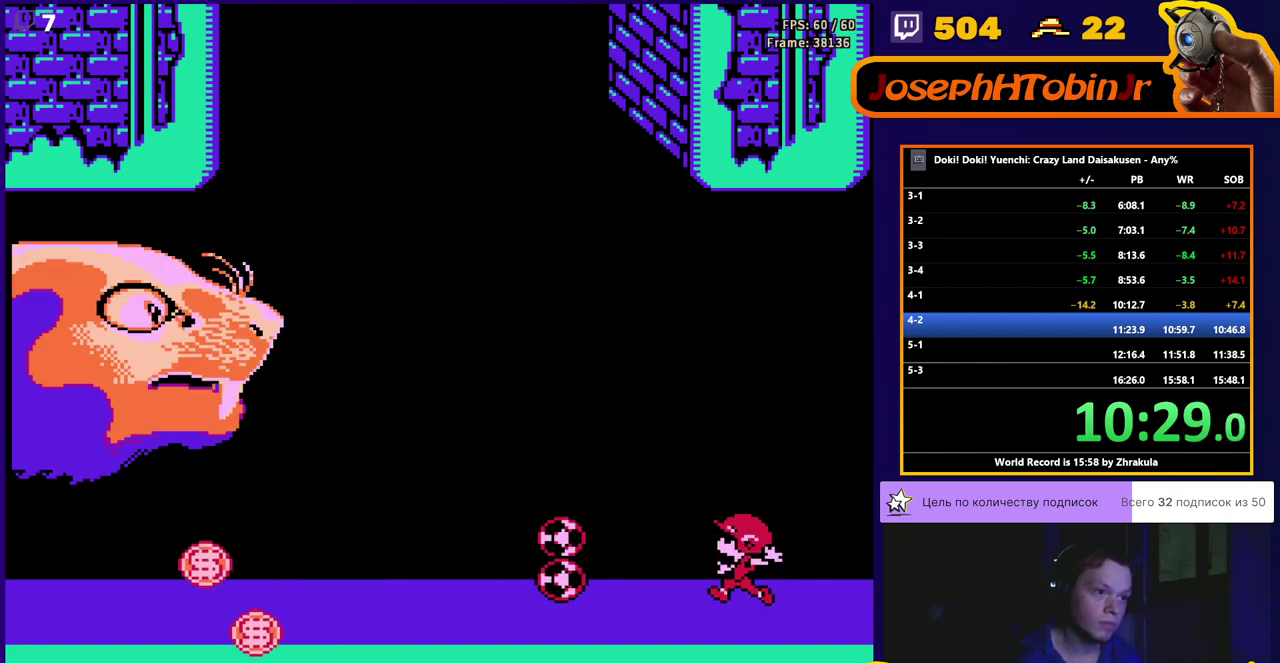
{"buttons": ["B", "DPAD_LEFT"], "events": [[33, "A", "up"], [33, "B", "up"], [67, "DPAD_LEFT", "down"], [100, "B", "down"], [183, "B", "up"], [233, "B", "down"], [283, "B", "up"], [350, "B", "down"]]}
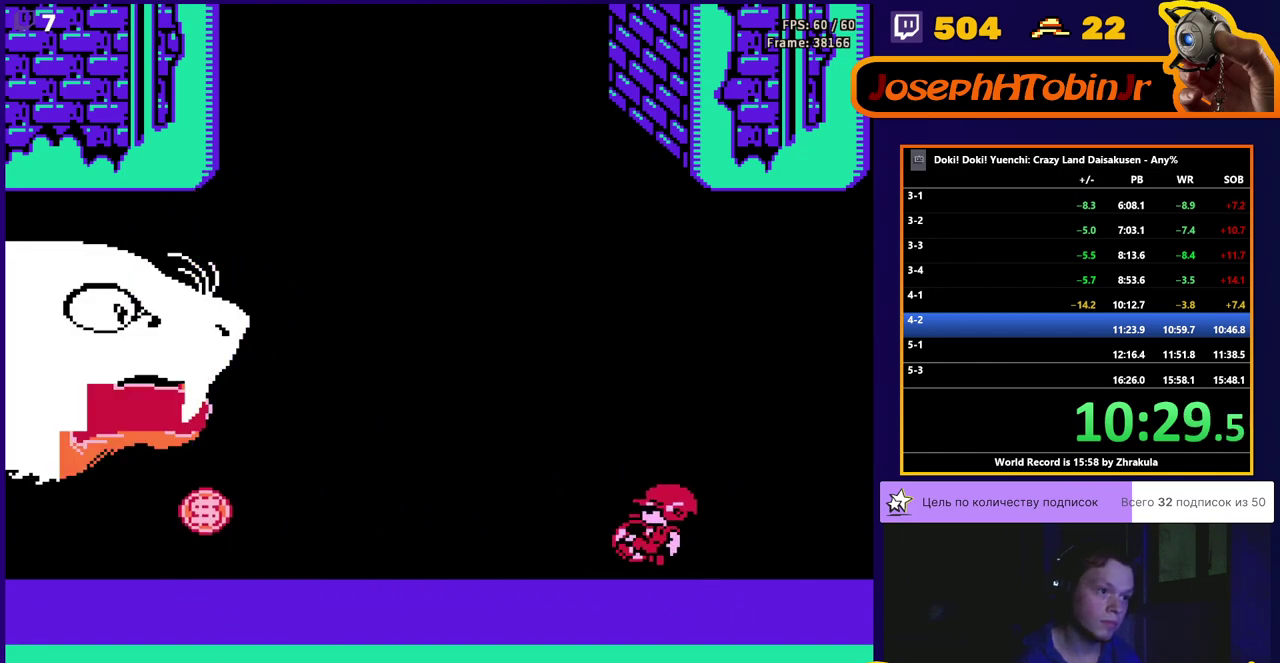
{"buttons": ["B", "DPAD_LEFT"], "events": [[33, "B", "up"], [117, "B", "down"], [133, "A", "down"], [217, "A", "up"], [333, "B", "up"], [383, "B", "down"], [433, "B", "up"], [483, "B", "down"]]}
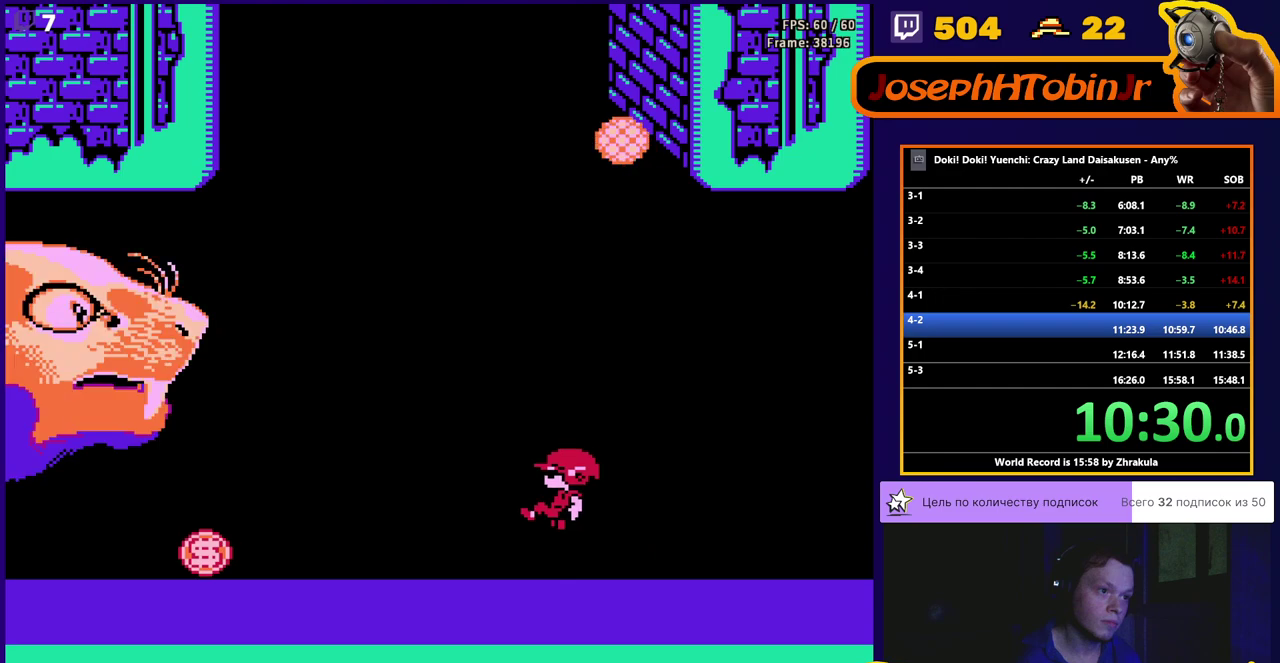
{"buttons": ["DPAD_LEFT"], "events": [[33, "B", "up"], [83, "B", "down"], [150, "B", "up"], [250, "B", "down"], [267, "A", "down"], [367, "A", "up"], [367, "B", "up"], [417, "B", "down"], [467, "B", "up"]]}
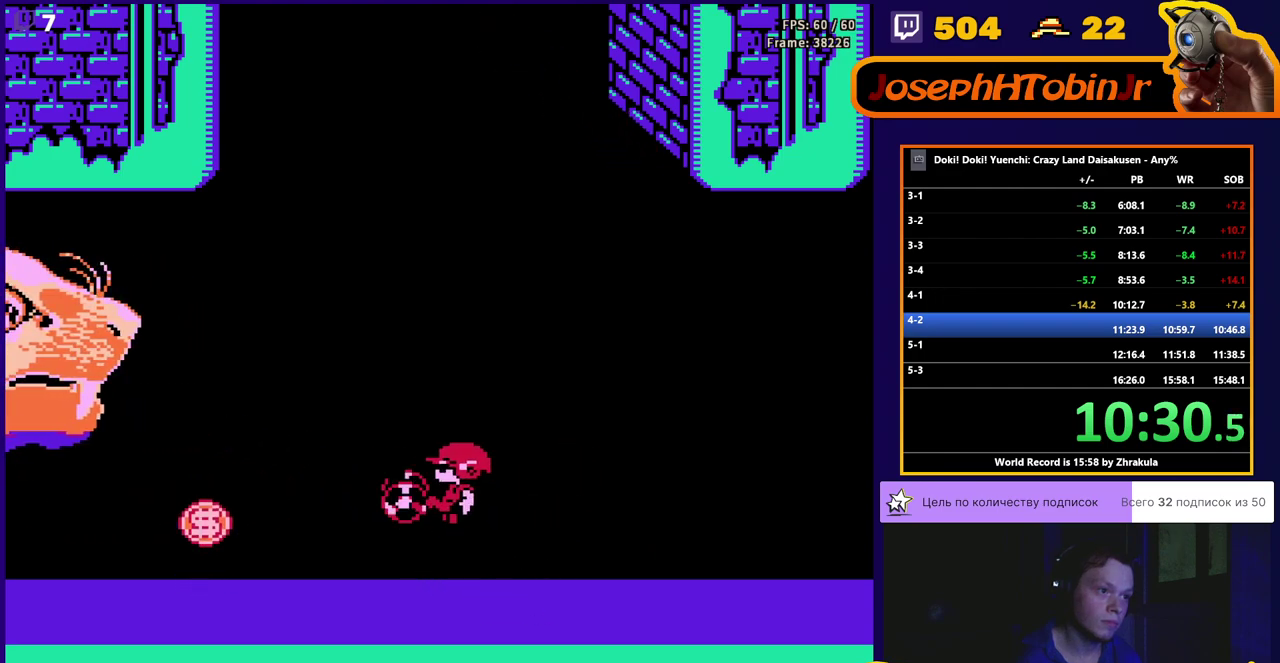
{"buttons": ["DPAD_LEFT"], "events": [[17, "B", "down"], [100, "B", "up"]]}
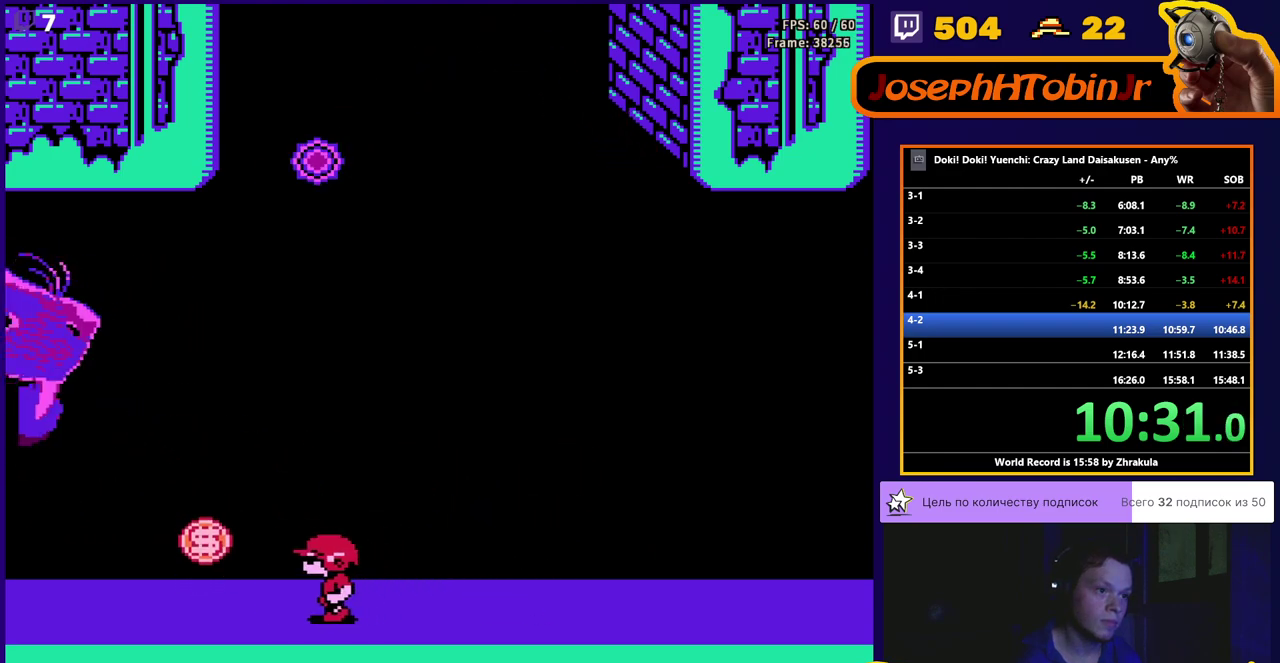
{"buttons": ["DPAD_RIGHT"], "events": [[200, "DPAD_LEFT", "up"], [233, "DPAD_RIGHT", "down"]]}
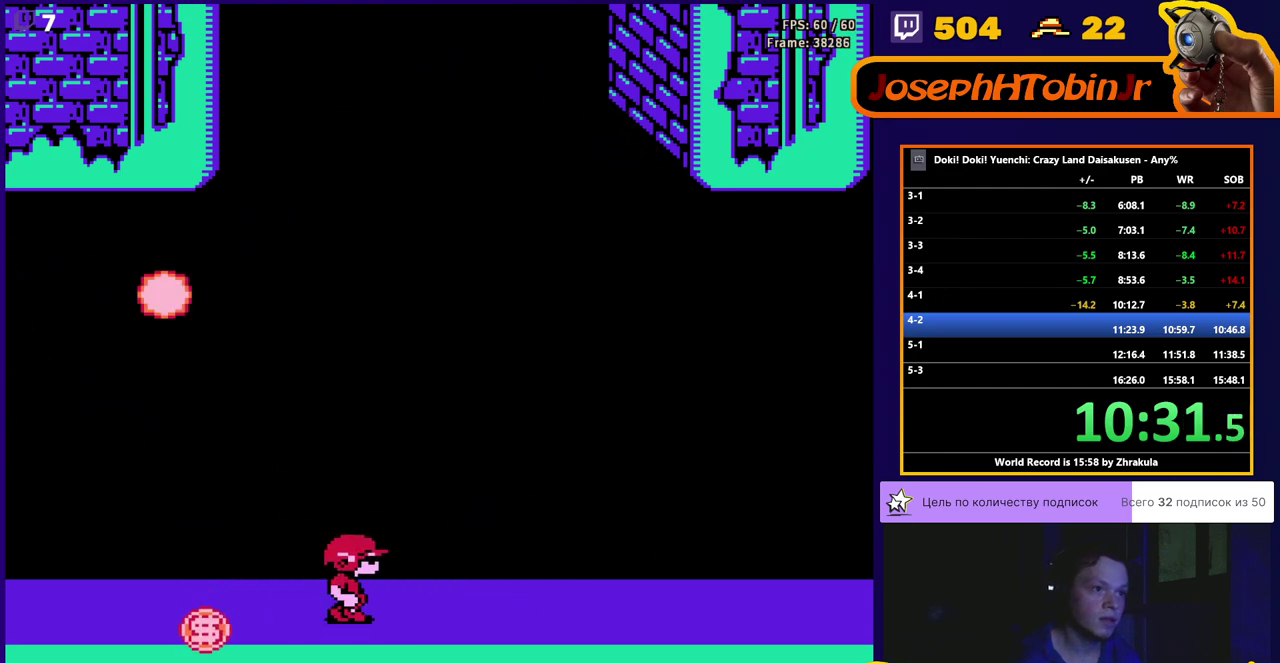
{"buttons": [], "events": [[350, "DPAD_RIGHT", "up"], [383, "DPAD_LEFT", "down"], [483, "DPAD_LEFT", "up"]]}
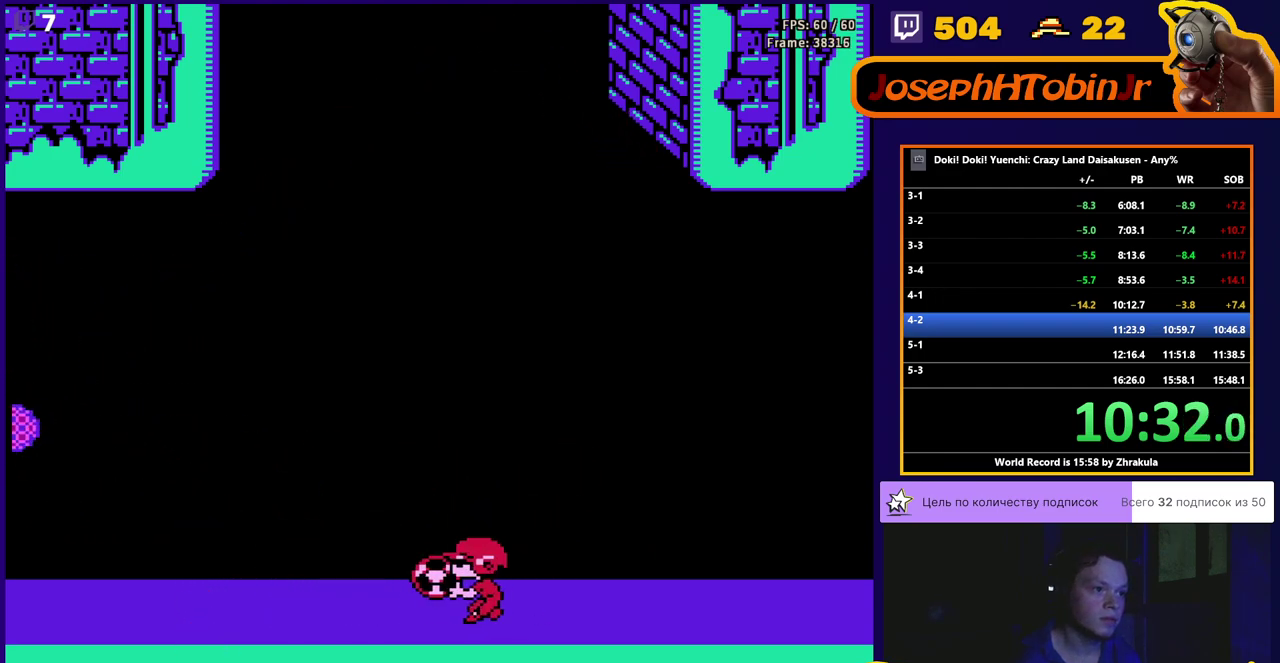
{"buttons": [], "events": [[33, "B", "down"], [100, "B", "up"], [167, "B", "down"], [383, "B", "up"]]}
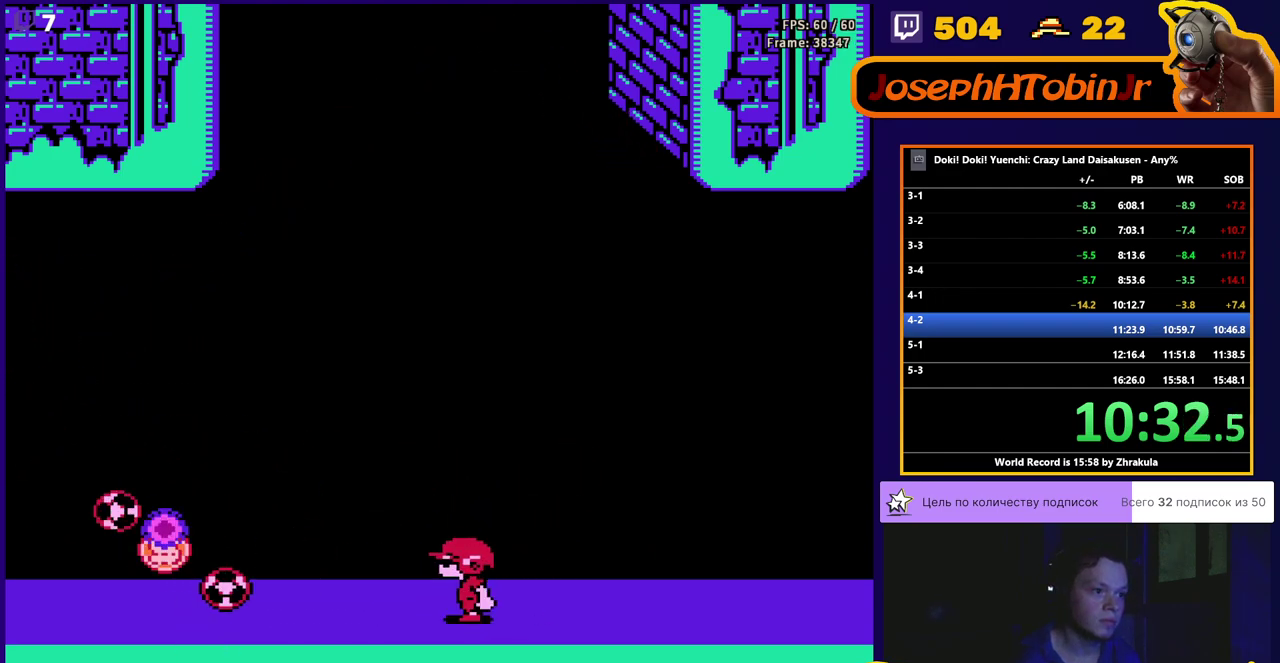
{"buttons": ["DPAD_LEFT"], "events": [[433, "DPAD_LEFT", "down"]]}
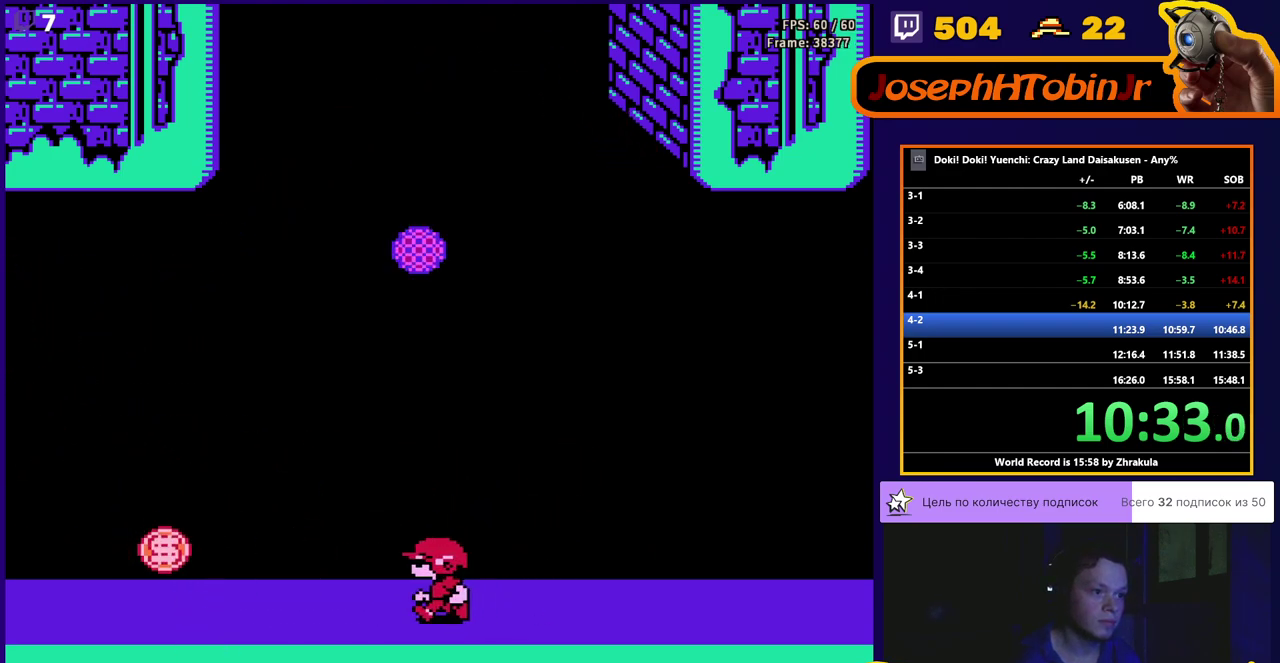
{"buttons": ["DPAD_UP"], "events": [[133, "DPAD_UP", "down"], [150, "DPAD_LEFT", "up"], [183, "B", "down"], [233, "A", "down"], [317, "A", "up"], [350, "B", "up"], [350, "DPAD_LEFT", "down"], [483, "DPAD_LEFT", "up"]]}
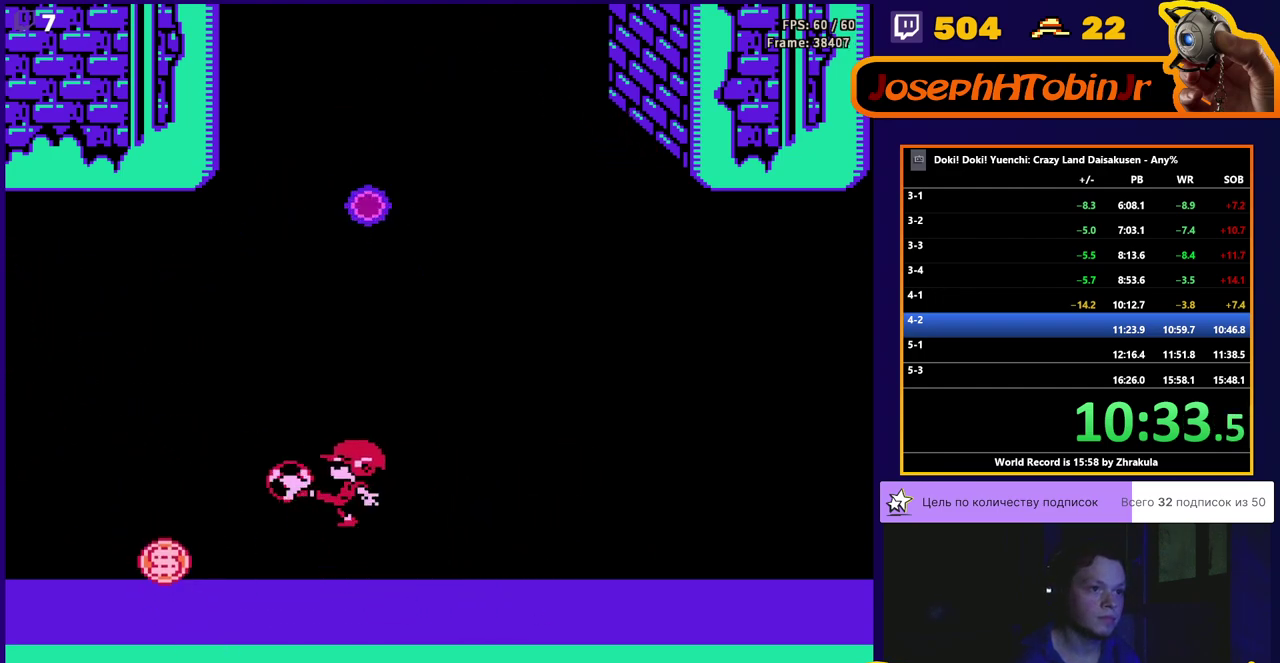
{"buttons": ["DPAD_RIGHT"], "events": [[50, "DPAD_RIGHT", "down"], [283, "DPAD_UP", "up"]]}
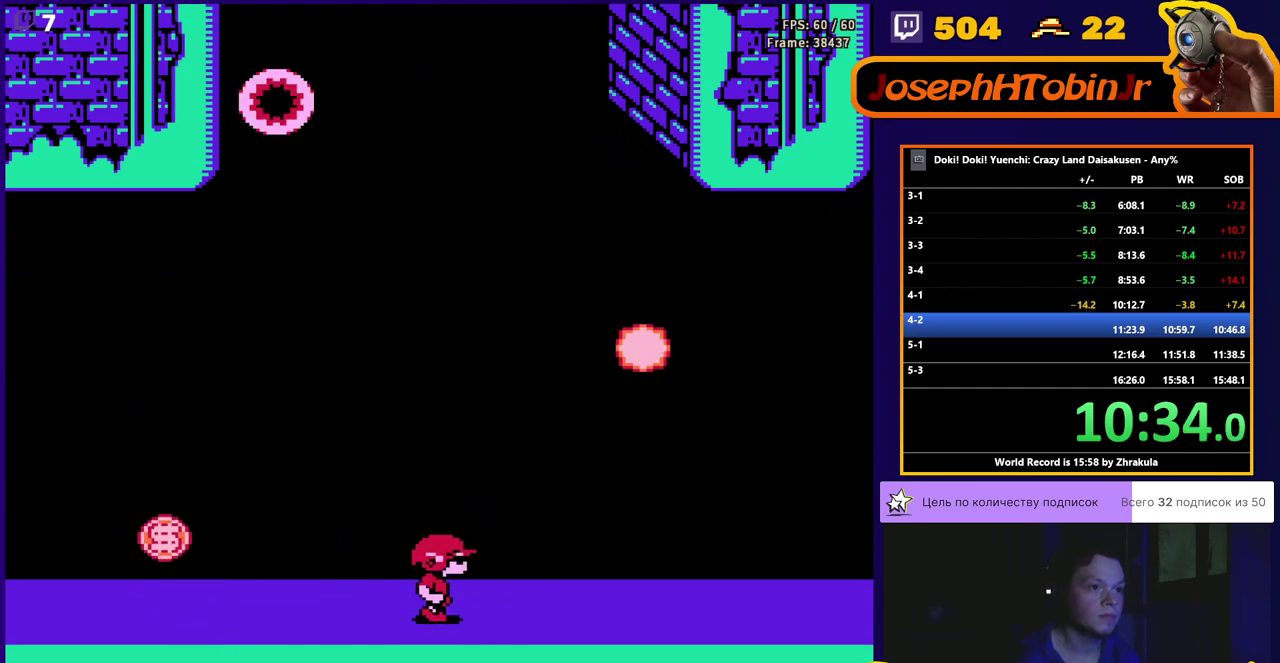
{"buttons": ["DPAD_UP", "DPAD_LEFT"], "events": [[167, "DPAD_RIGHT", "up"], [167, "DPAD_UP", "down"], [183, "B", "down"], [200, "A", "down"], [283, "A", "up"], [283, "B", "up"], [367, "DPAD_RIGHT", "down"], [450, "DPAD_RIGHT", "up"], [500, "DPAD_LEFT", "down"]]}
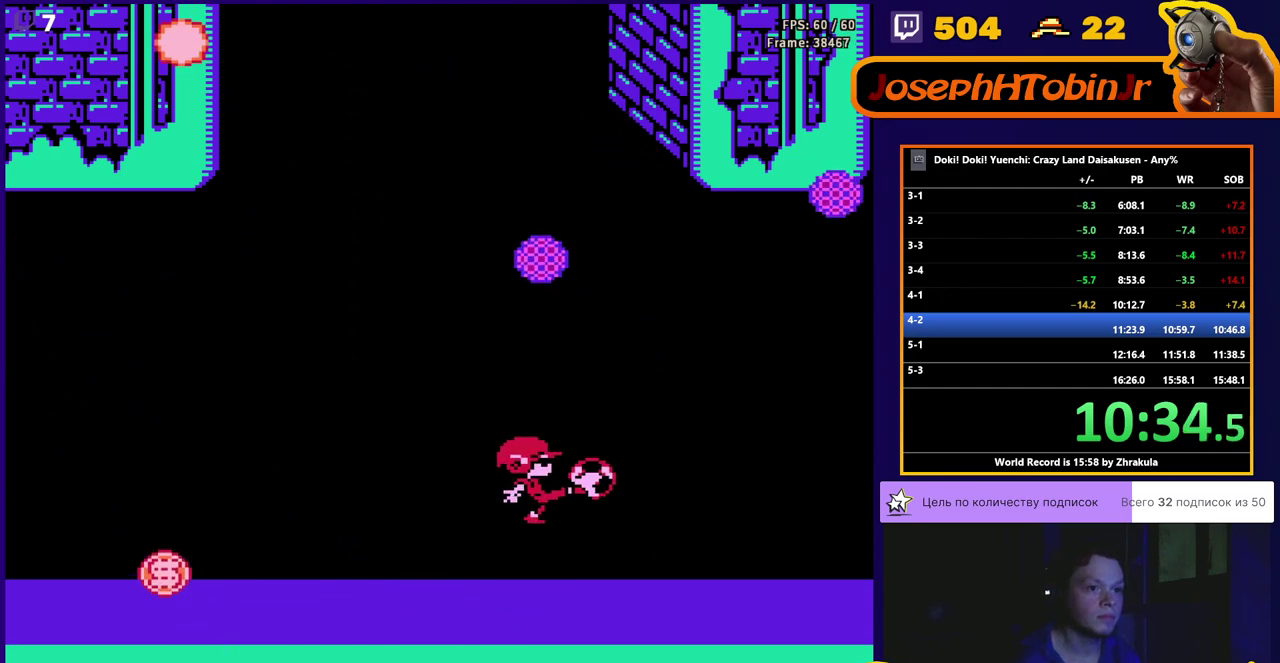
{"buttons": ["DPAD_UP", "DPAD_LEFT"], "events": [[200, "DPAD_LEFT", "up"], [217, "DPAD_RIGHT", "down"], [233, "DPAD_UP", "up"], [433, "DPAD_RIGHT", "up"], [450, "DPAD_LEFT", "down"], [500, "DPAD_UP", "down"]]}
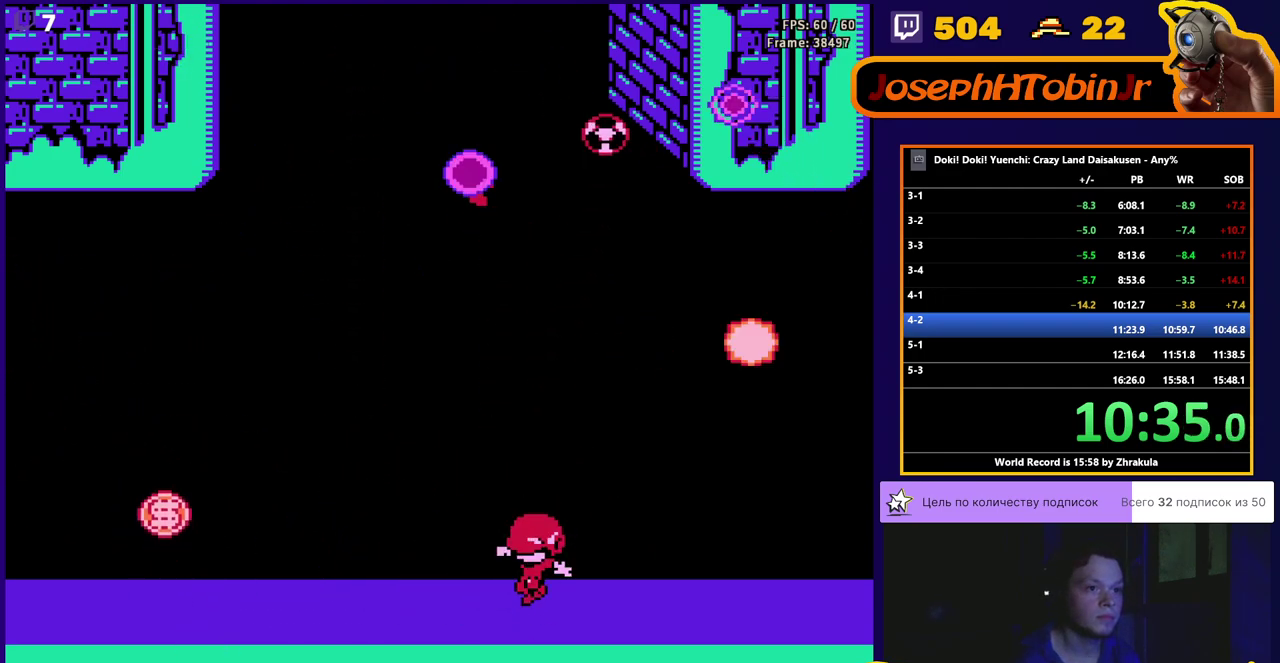
{"buttons": ["A", "B", "DPAD_UP"], "events": [[33, "DPAD_LEFT", "up"], [133, "B", "down"], [317, "A", "down"], [383, "A", "up"], [383, "B", "up"], [483, "A", "down"], [500, "B", "down"]]}
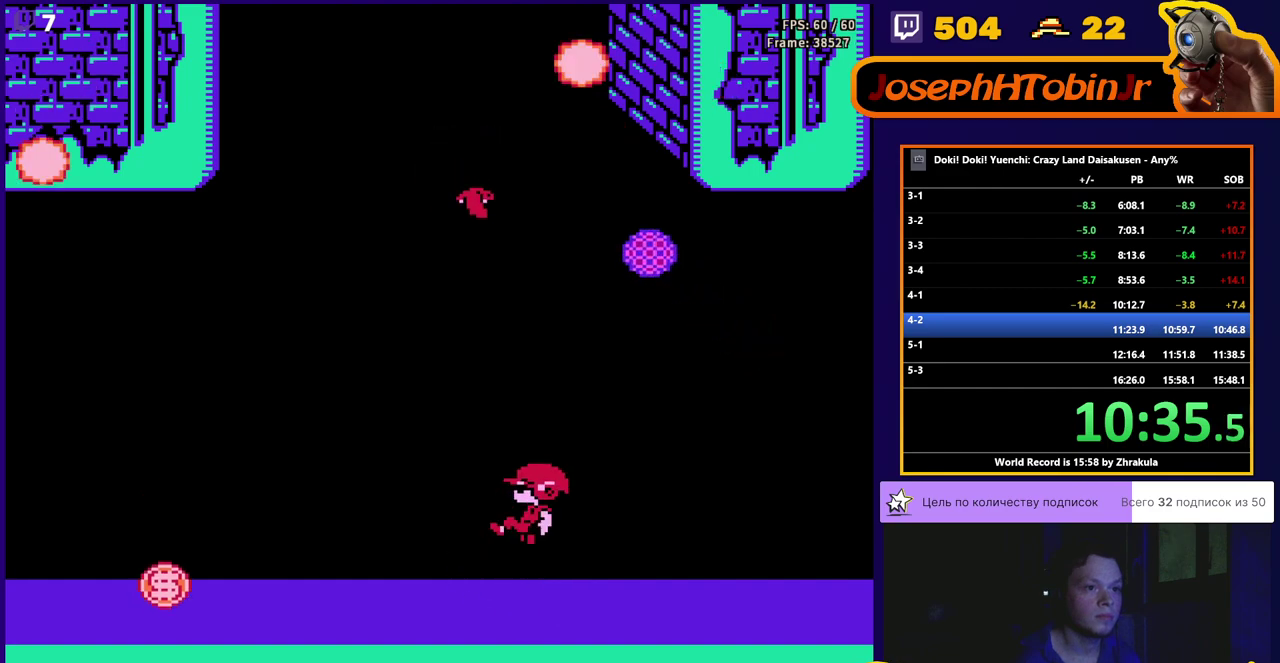
{"buttons": ["DPAD_UP"], "events": [[100, "B", "up"], [117, "A", "up"], [250, "B", "down"], [317, "B", "up"]]}
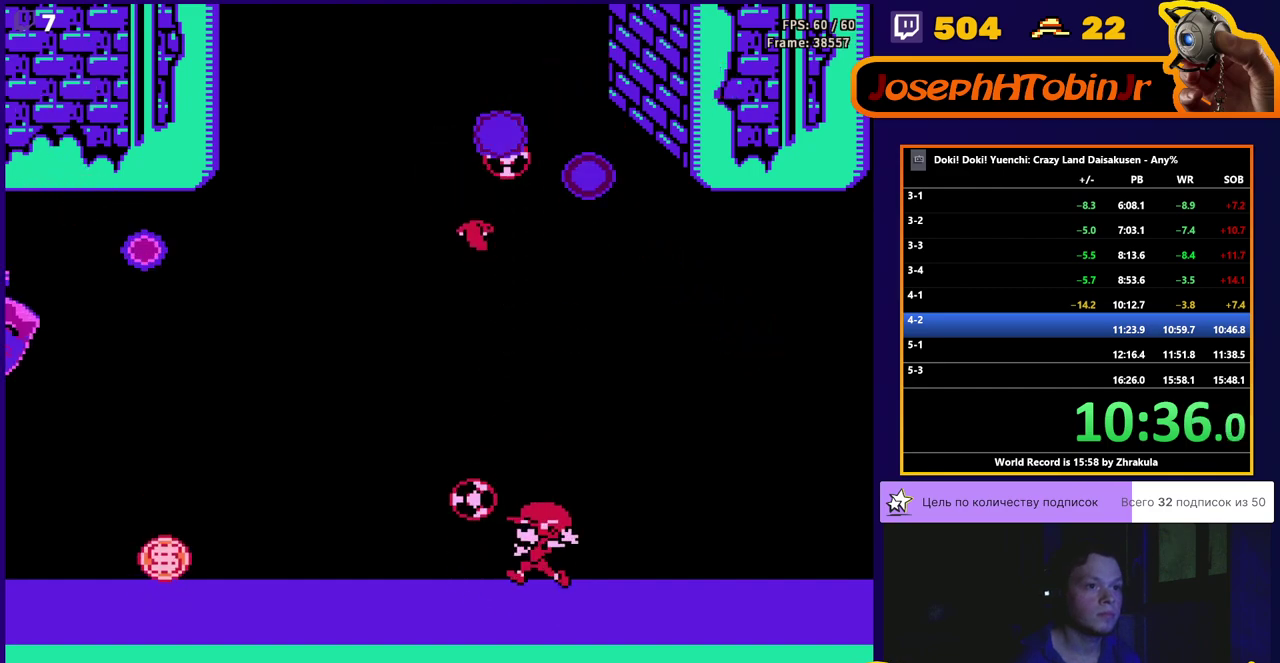
{"buttons": ["DPAD_RIGHT"], "events": [[133, "DPAD_UP", "up"], [150, "DPAD_RIGHT", "down"]]}
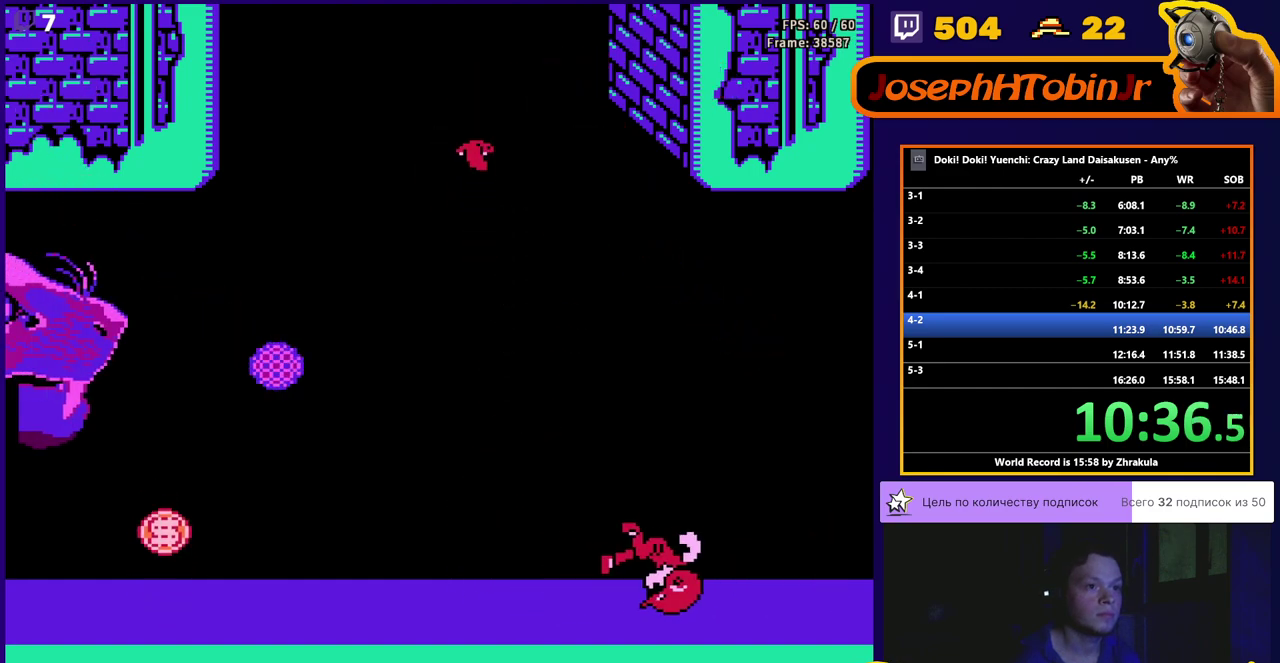
{"buttons": [], "events": [[150, "DPAD_RIGHT", "up"], [167, "DPAD_LEFT", "down"], [183, "B", "down"], [250, "B", "up"], [267, "DPAD_LEFT", "up"], [300, "B", "down"], [367, "B", "up"], [433, "B", "down"], [483, "B", "up"]]}
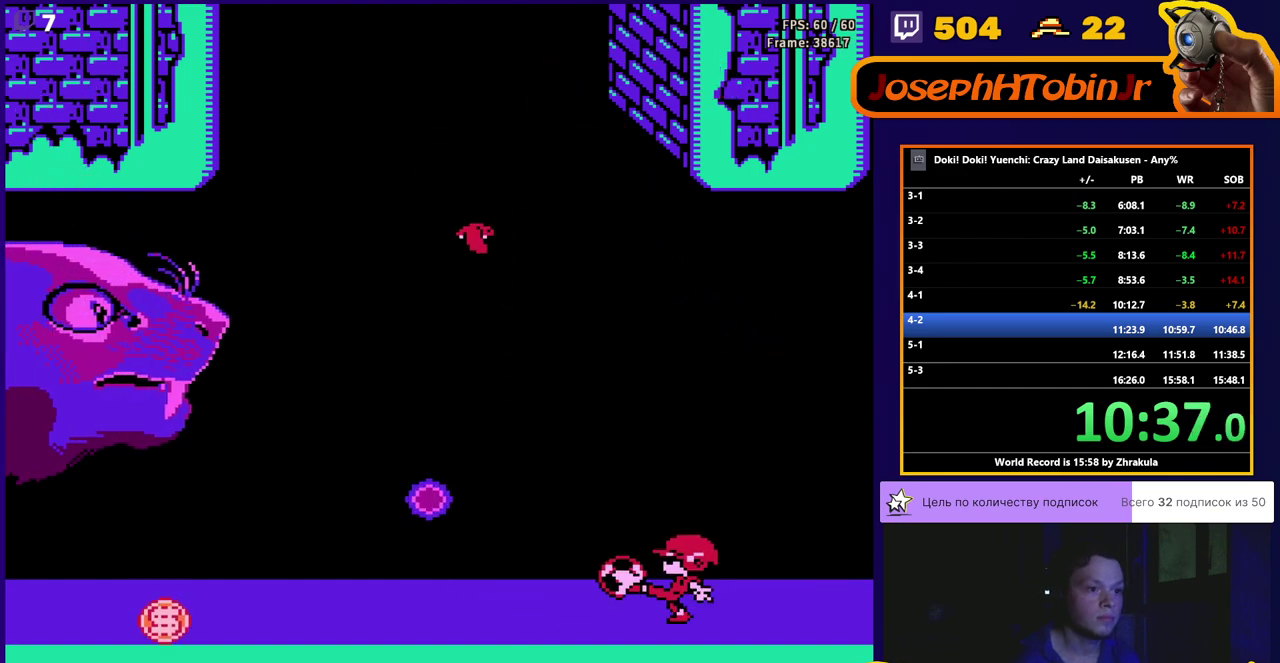
{"buttons": [], "events": [[50, "B", "down"], [117, "B", "up"], [217, "B", "down"], [250, "A", "down"], [350, "A", "up"], [467, "B", "up"]]}
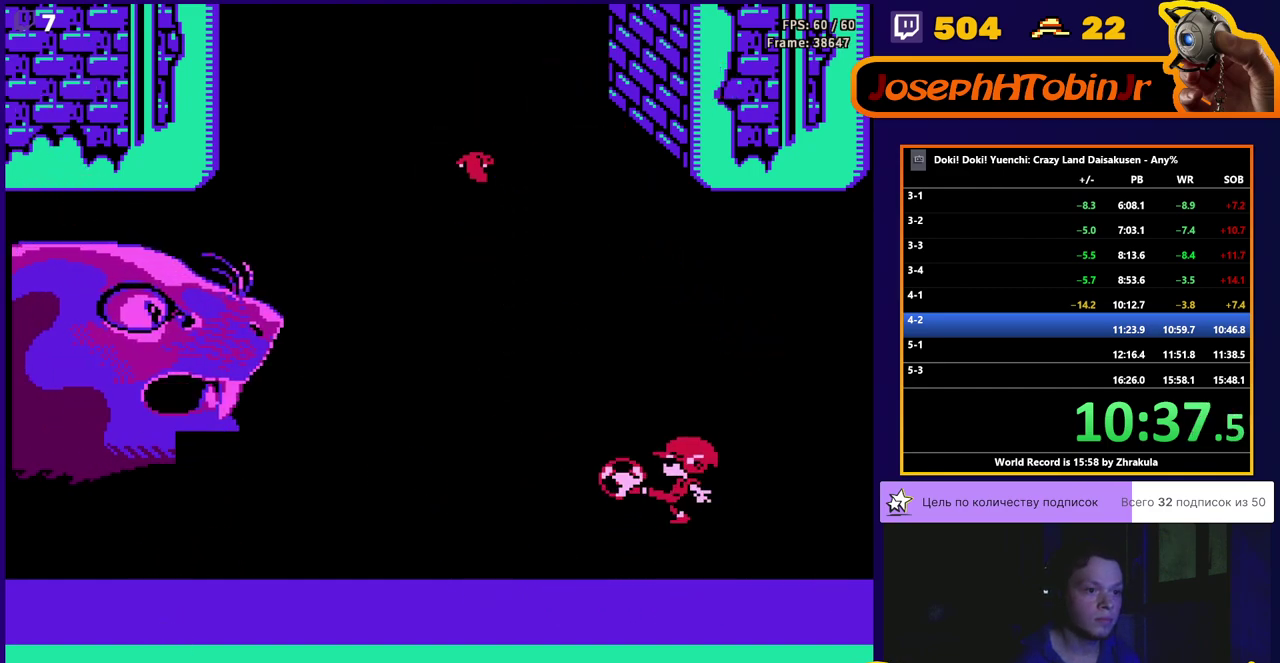
{"buttons": [], "events": [[17, "B", "down"], [67, "B", "up"], [400, "B", "down"], [467, "B", "up"]]}